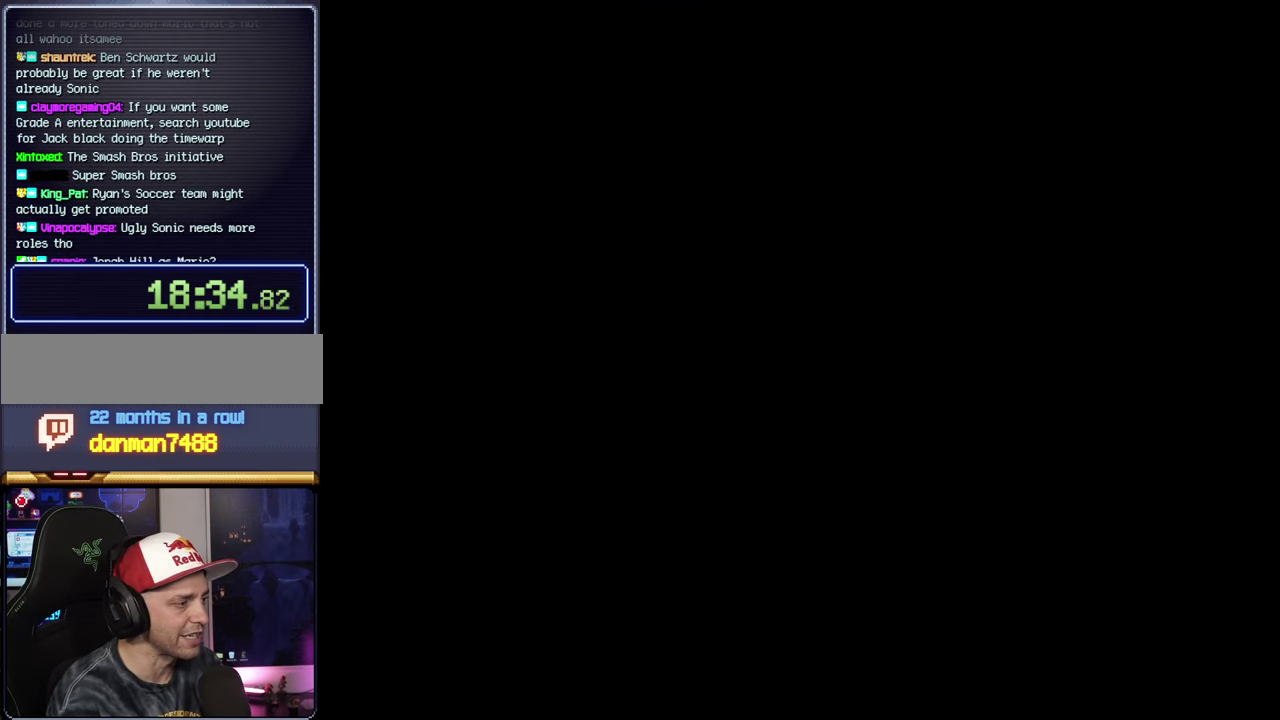
Gameplay with a controller (Nintendo layout); each line is a JSON object with the inputs held at the frame after it. "events" lists button and stick changes between this image and that frame as [ms after this image, input, new state], when the widget could be followed in between. Not read: L3 R3.
{"buttons": ["B", "Y", "DPAD_RIGHT"], "events": [[333, "Y", "down"], [367, "B", "down"], [367, "DPAD_RIGHT", "down"]]}
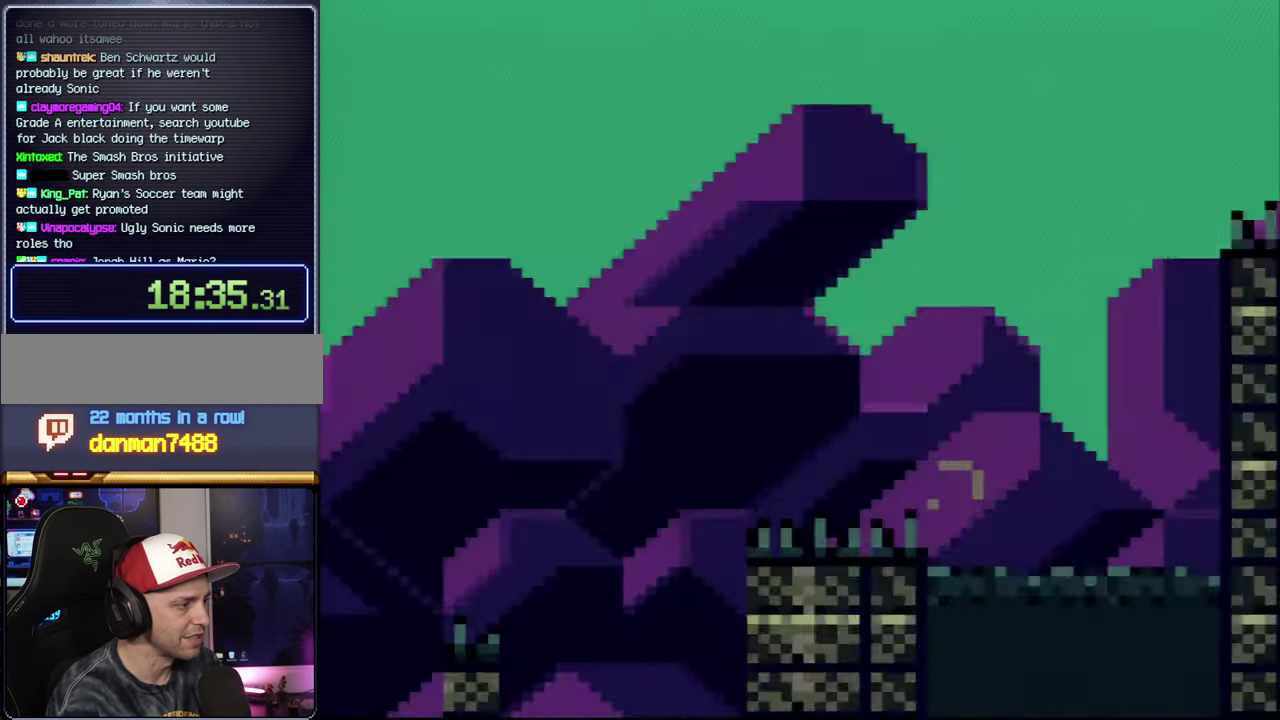
{"buttons": ["B", "Y", "DPAD_RIGHT"], "events": []}
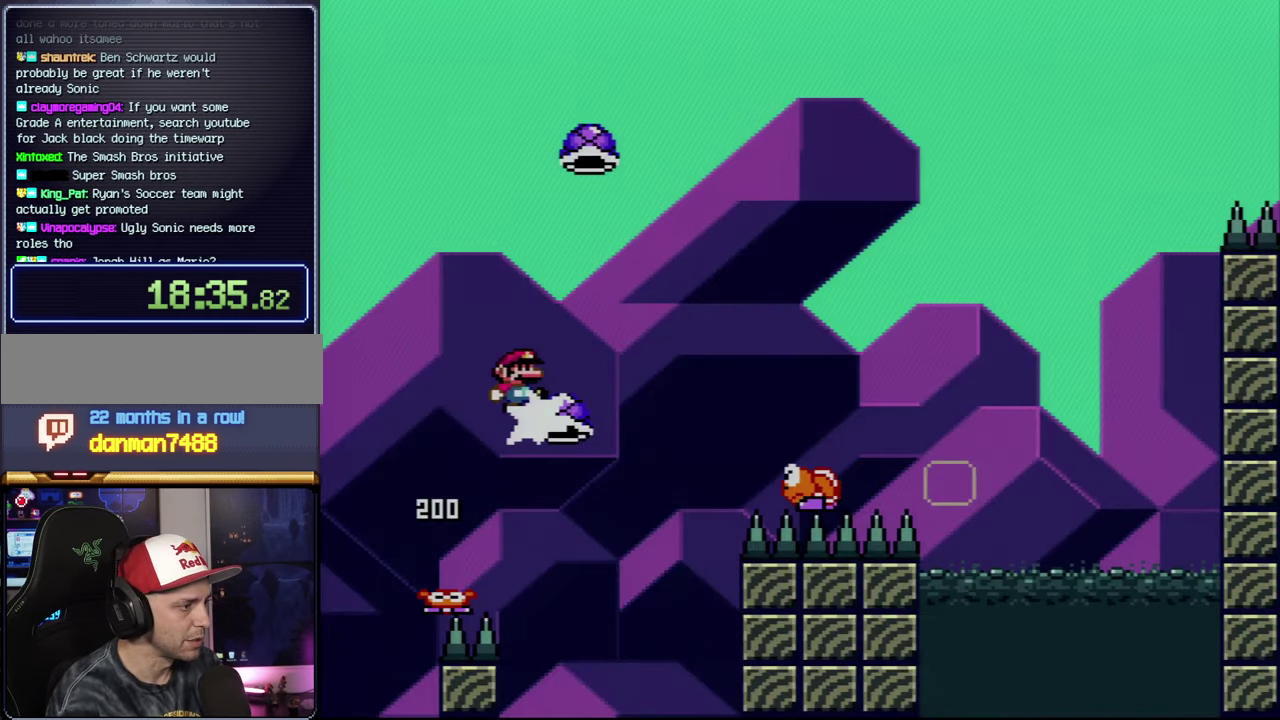
{"buttons": ["B", "DPAD_UP", "DPAD_RIGHT"], "events": [[17, "Y", "up"], [150, "Y", "down"], [217, "DPAD_UP", "down"], [267, "DPAD_RIGHT", "up"], [400, "DPAD_RIGHT", "down"], [483, "Y", "up"]]}
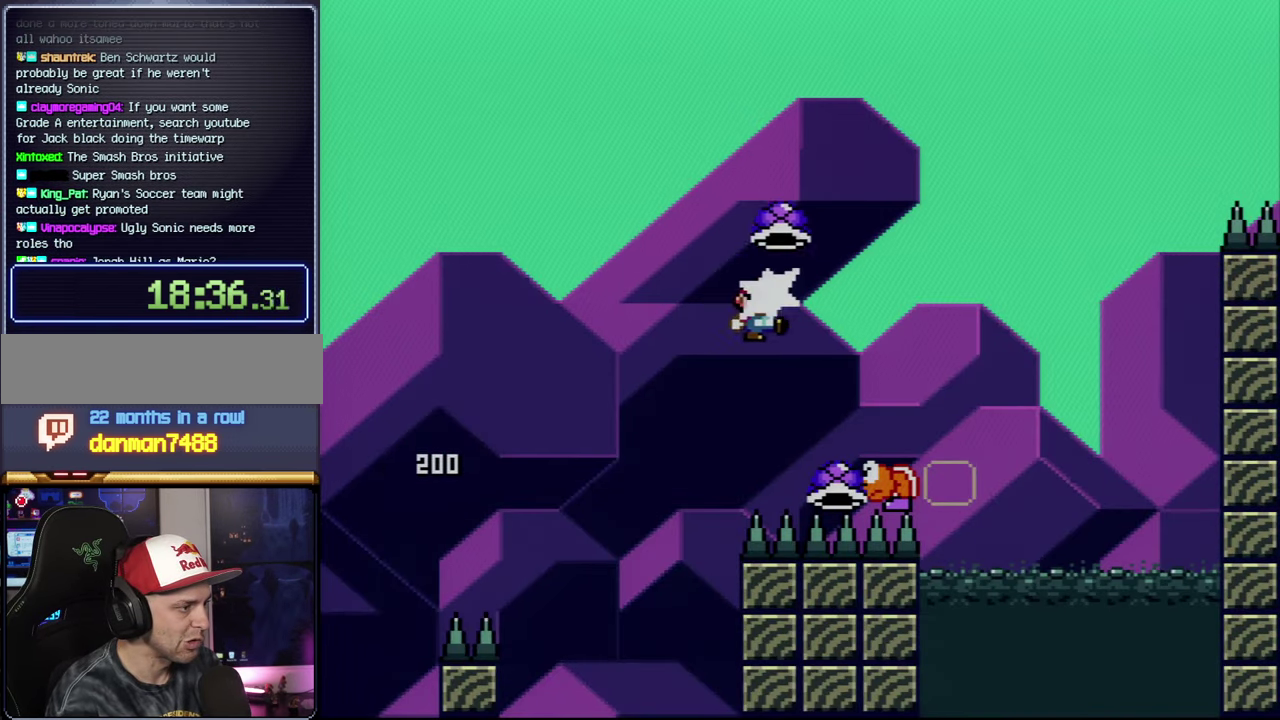
{"buttons": ["B", "Y", "DPAD_RIGHT"], "events": [[117, "Y", "down"], [267, "DPAD_LEFT", "down"], [267, "DPAD_RIGHT", "up"], [267, "DPAD_UP", "up"], [433, "DPAD_LEFT", "up"], [450, "DPAD_RIGHT", "down"]]}
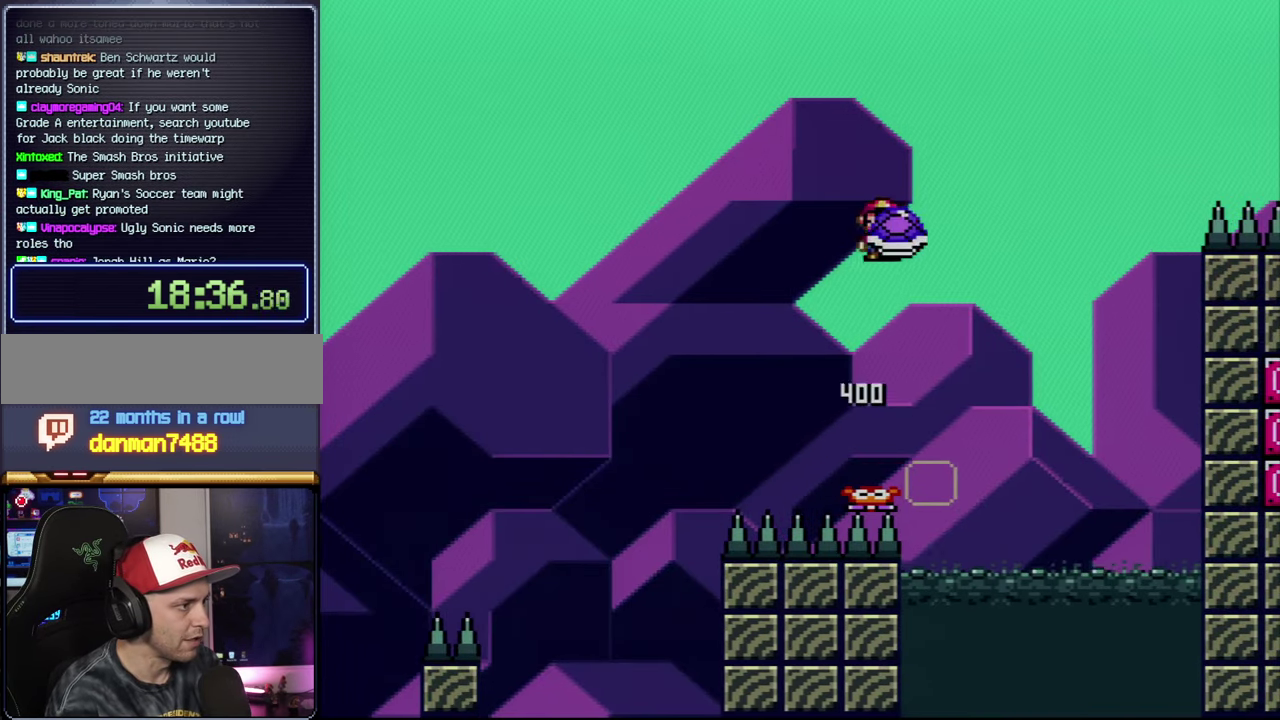
{"buttons": ["B", "Y"], "events": [[183, "DPAD_RIGHT", "up"], [217, "Y", "up"], [333, "Y", "down"]]}
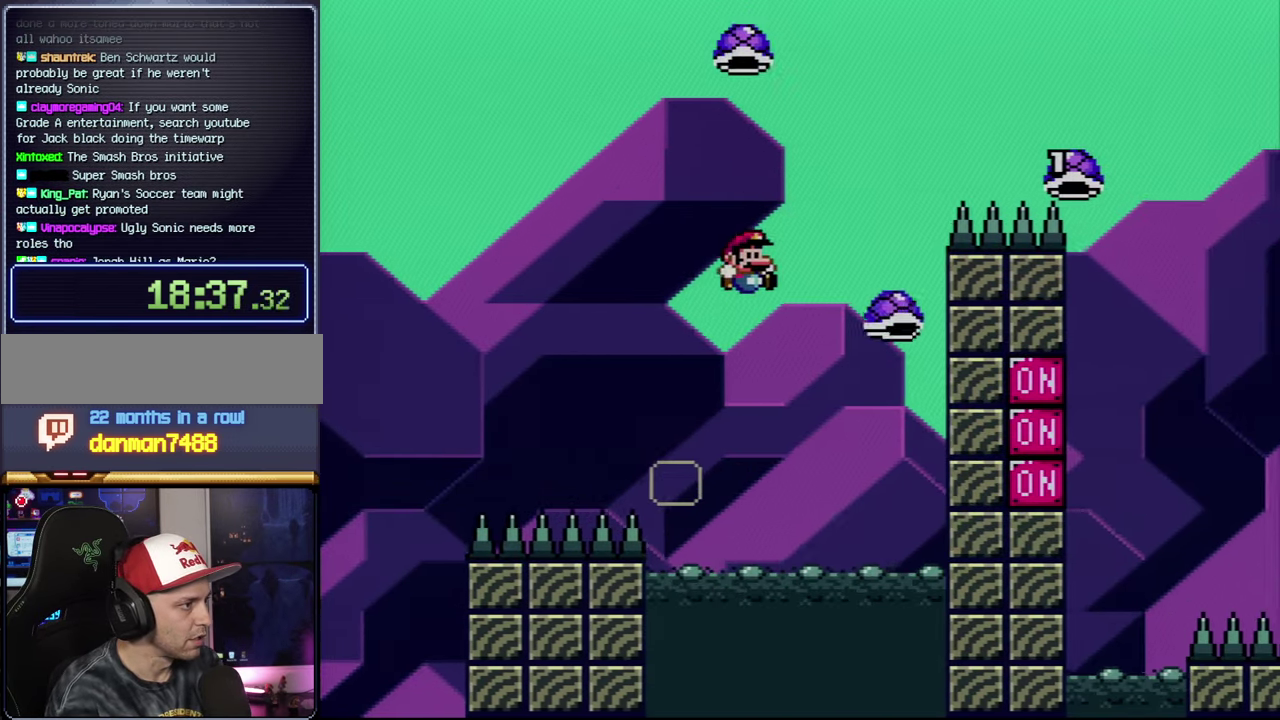
{"buttons": ["B", "Y", "DPAD_UP", "DPAD_RIGHT"], "events": [[234, "DPAD_RIGHT", "down"], [367, "DPAD_UP", "down"]]}
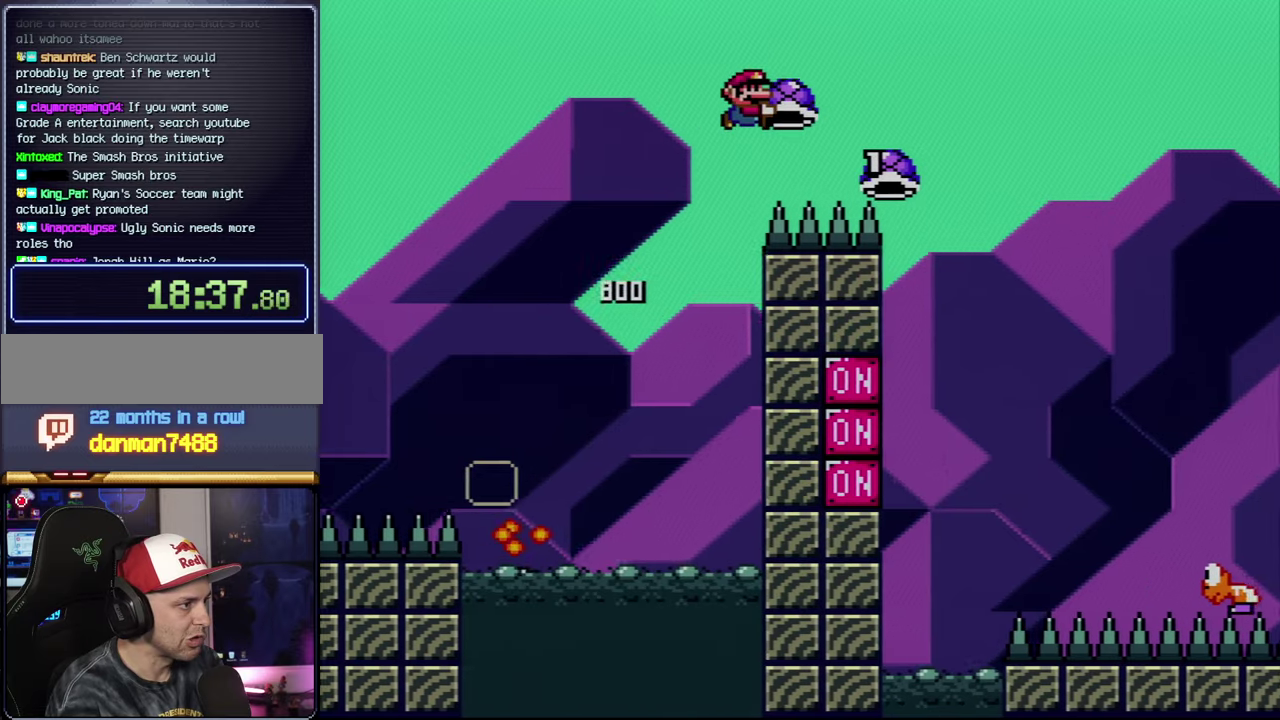
{"buttons": ["A", "B", "Y", "DPAD_UP"], "events": [[117, "Y", "up"], [217, "Y", "down"], [484, "A", "down"], [484, "DPAD_RIGHT", "up"]]}
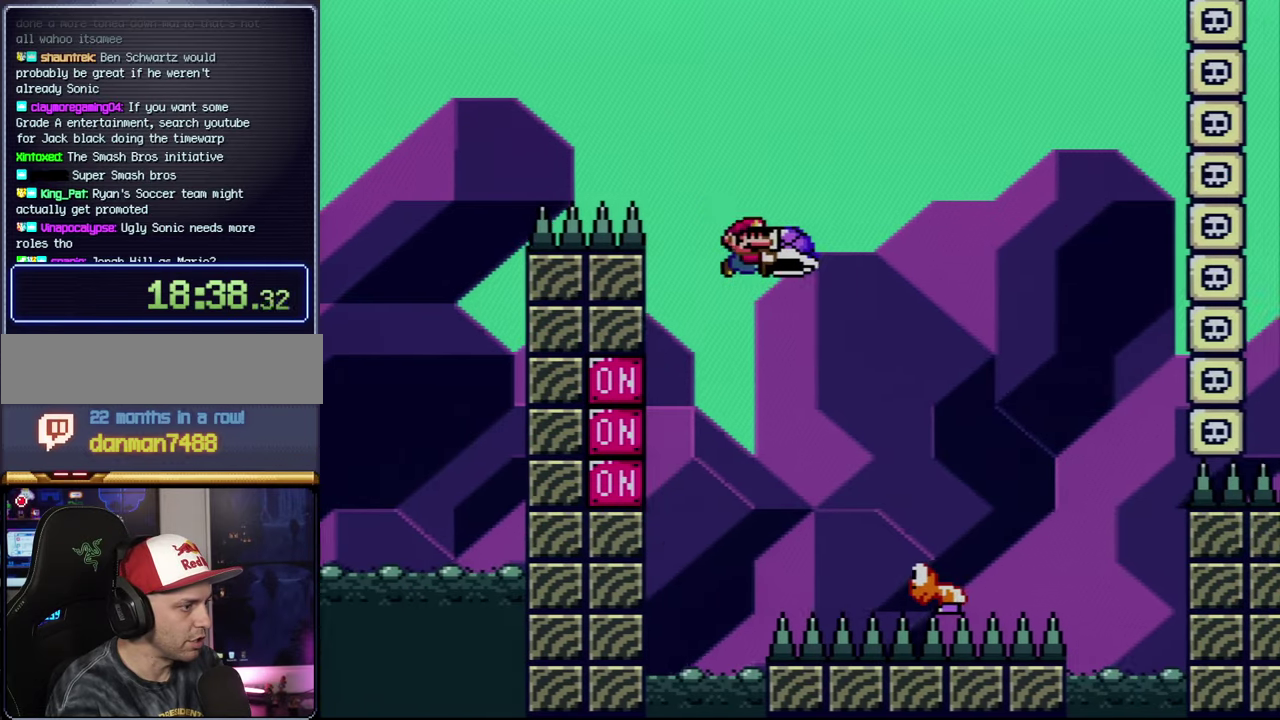
{"buttons": ["B", "Y"], "events": [[17, "A", "up"], [17, "DPAD_RIGHT", "down"], [217, "DPAD_UP", "up"], [234, "DPAD_RIGHT", "up"], [300, "DPAD_LEFT", "down"], [417, "DPAD_LEFT", "up"]]}
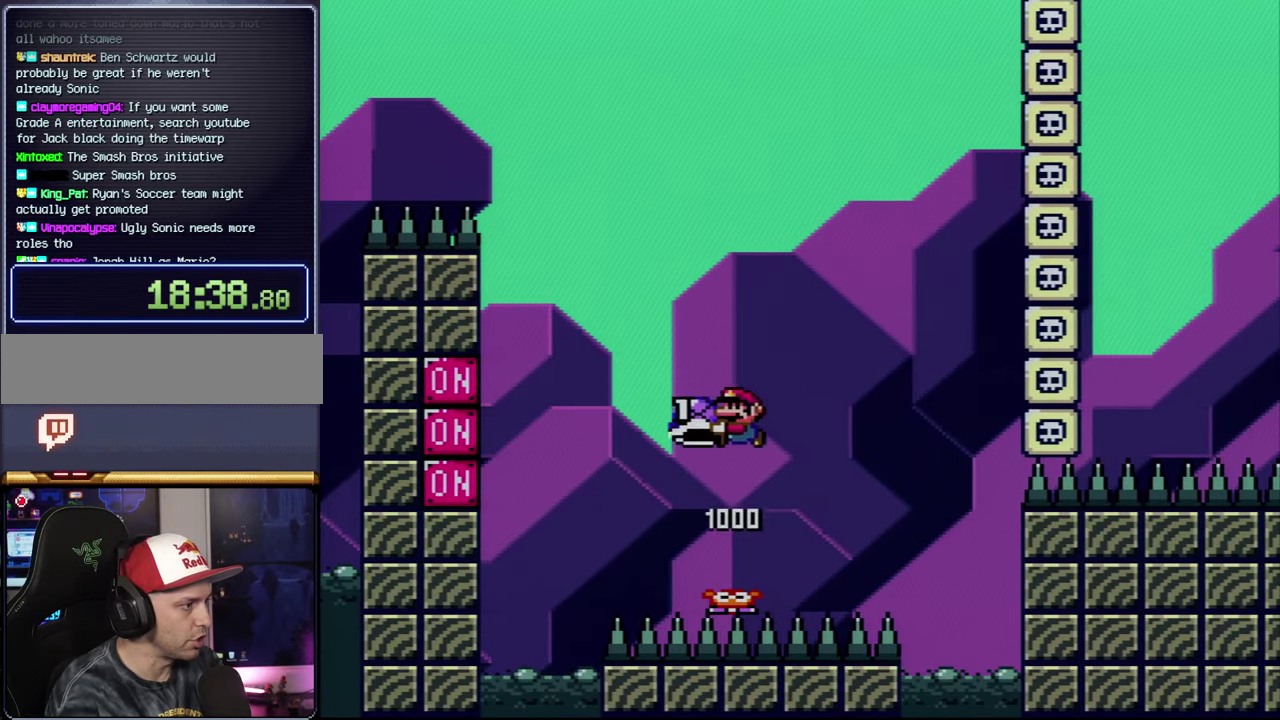
{"buttons": ["B", "Y", "DPAD_RIGHT"], "events": [[150, "Y", "up"], [284, "Y", "down"], [367, "DPAD_RIGHT", "down"]]}
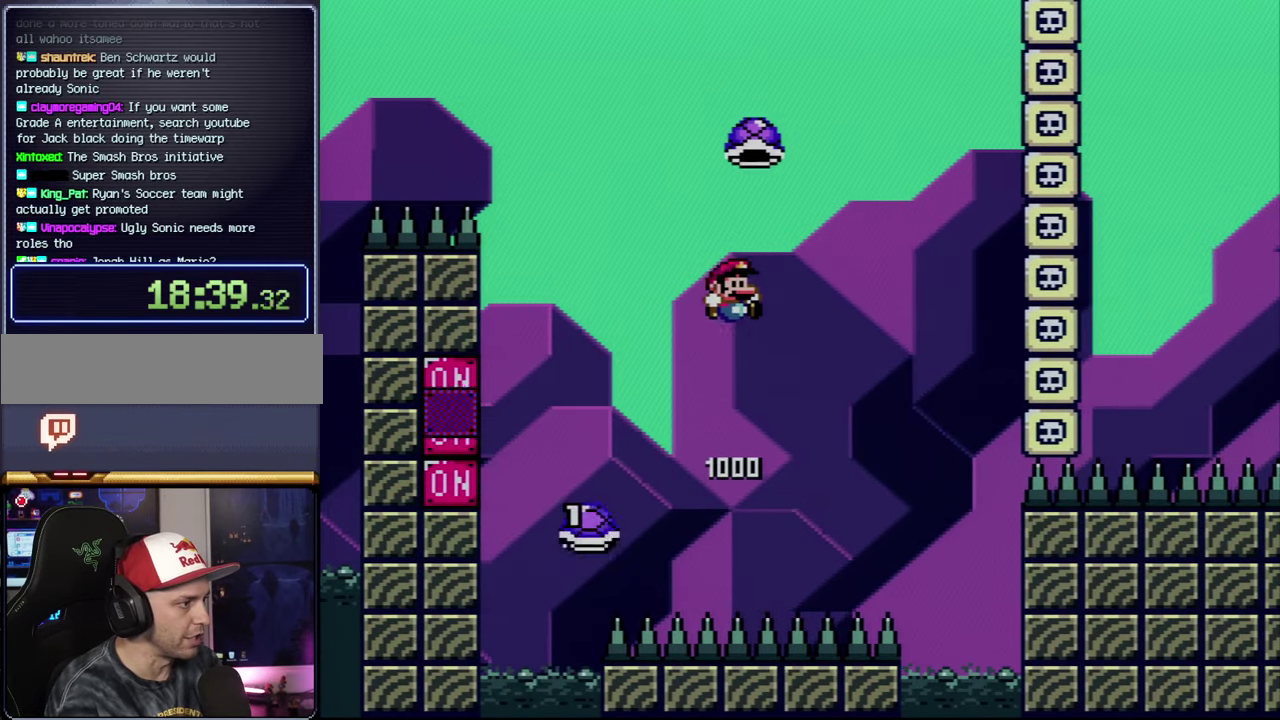
{"buttons": ["B", "Y", "DPAD_RIGHT"], "events": [[17, "DPAD_RIGHT", "up"], [150, "DPAD_RIGHT", "down"], [300, "DPAD_RIGHT", "up"], [400, "DPAD_RIGHT", "down"]]}
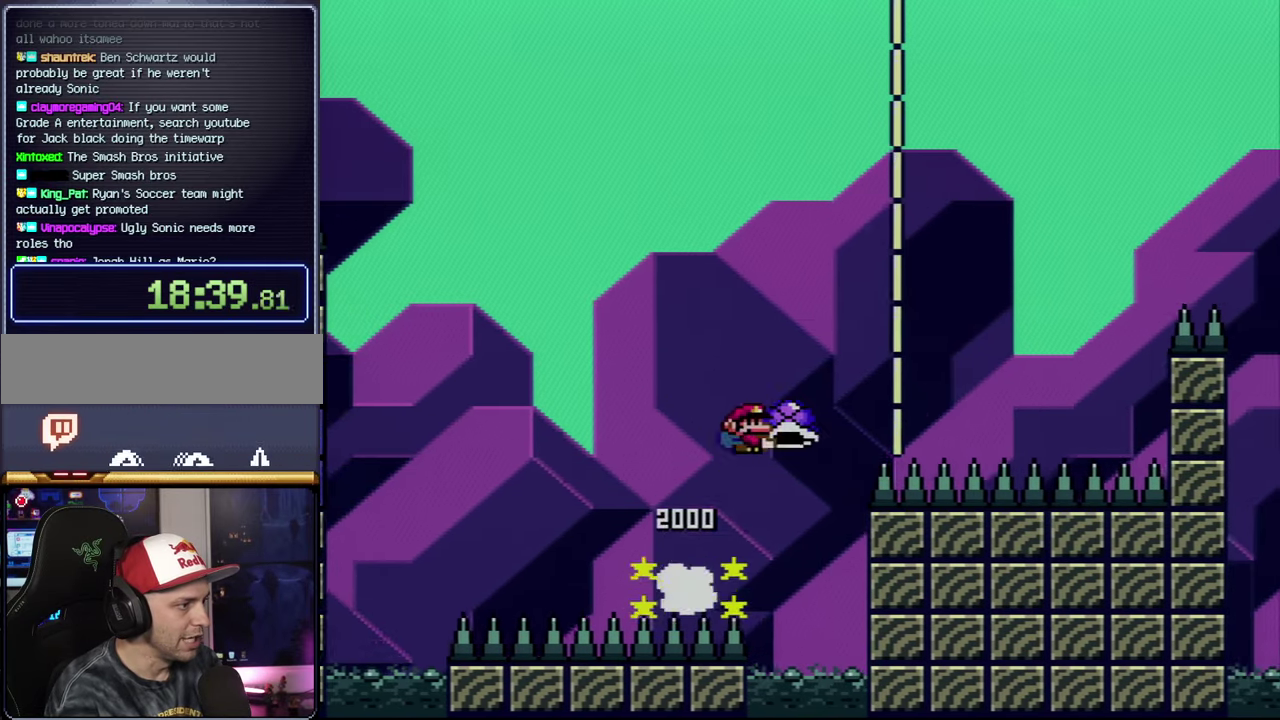
{"buttons": ["B", "Y", "DPAD_RIGHT"], "events": [[117, "Y", "up"], [267, "Y", "down"], [334, "B", "up"], [417, "B", "down"]]}
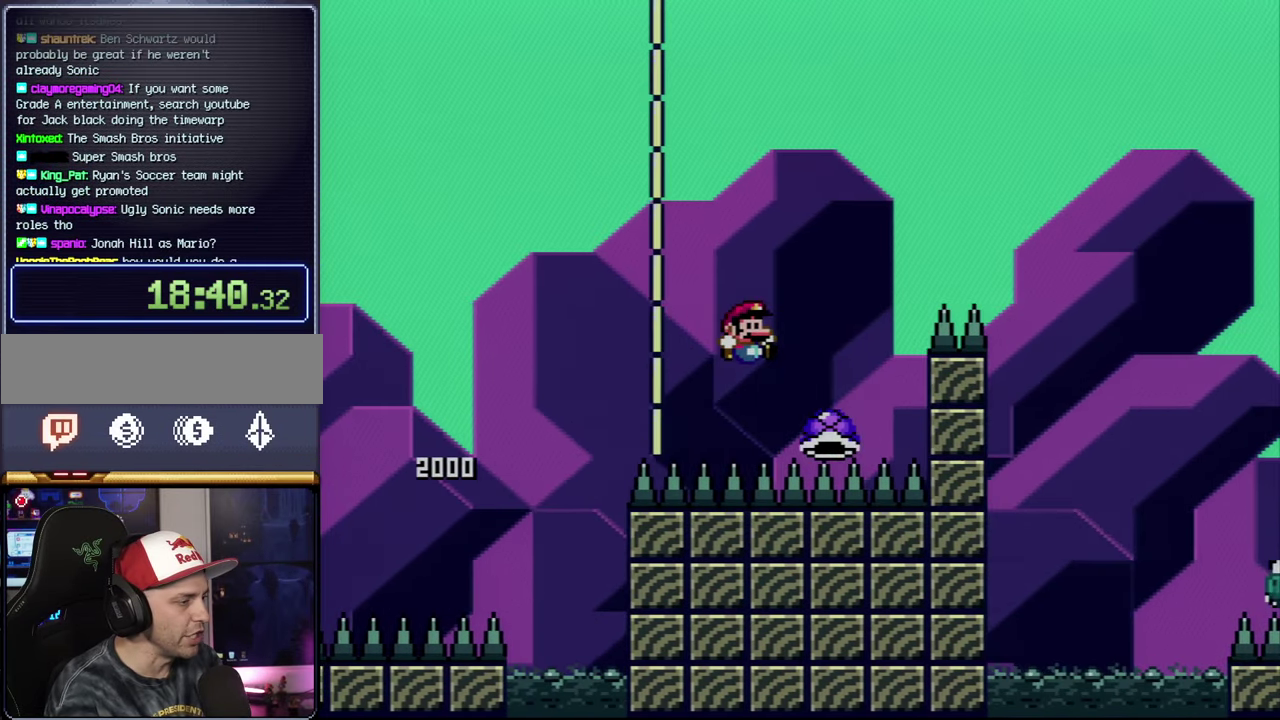
{"buttons": ["B", "Y", "DPAD_RIGHT"], "events": []}
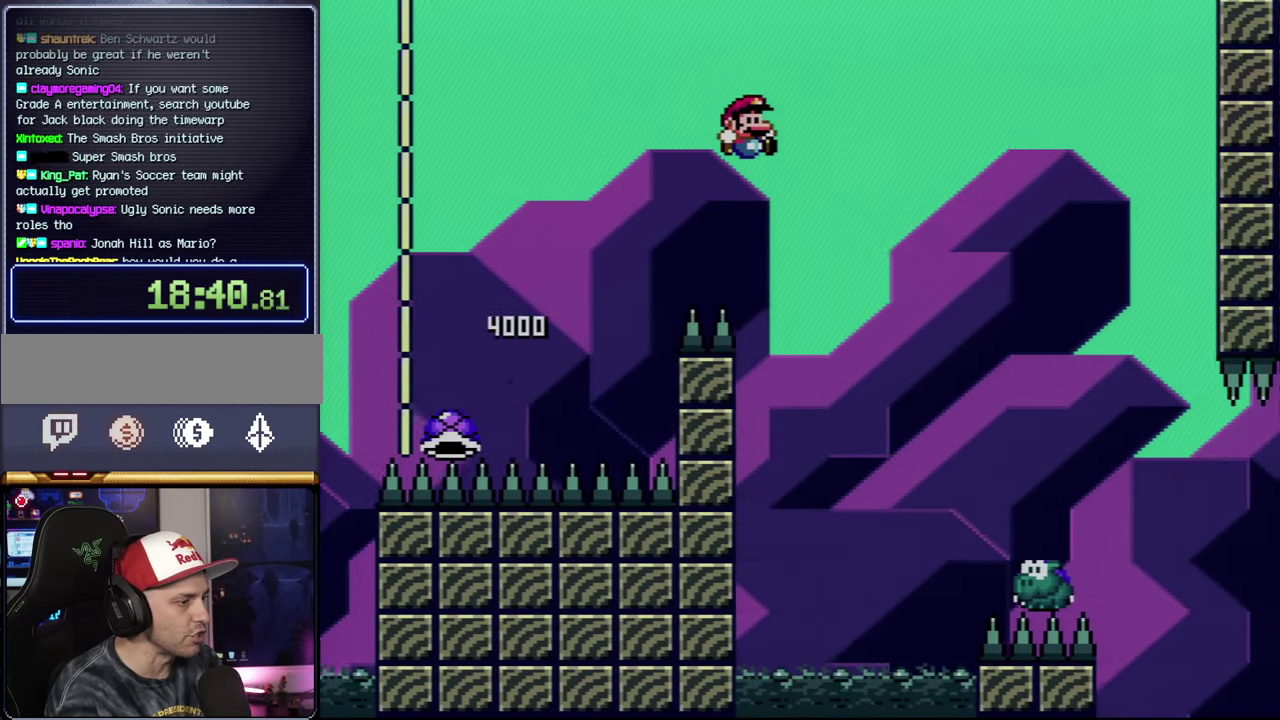
{"buttons": ["Y", "DPAD_RIGHT"], "events": [[17, "B", "up"]]}
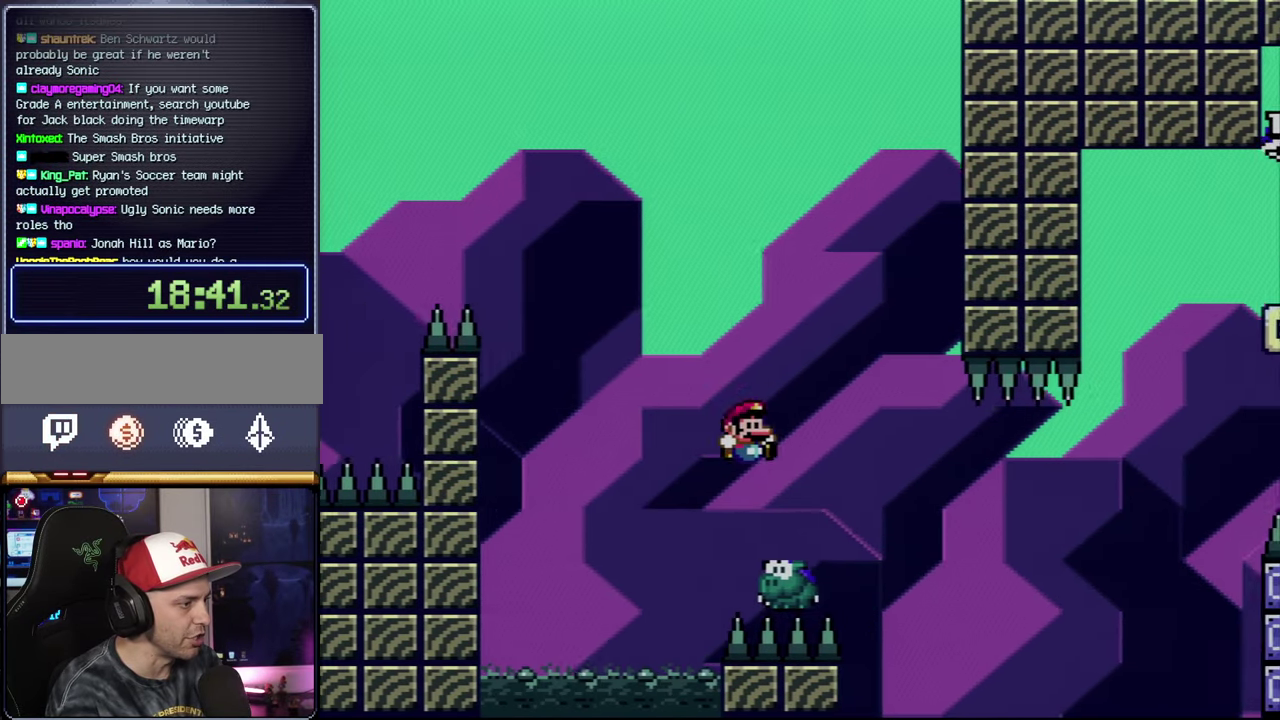
{"buttons": ["B", "Y", "DPAD_RIGHT"], "events": [[217, "B", "down"], [300, "Y", "up"], [467, "Y", "down"]]}
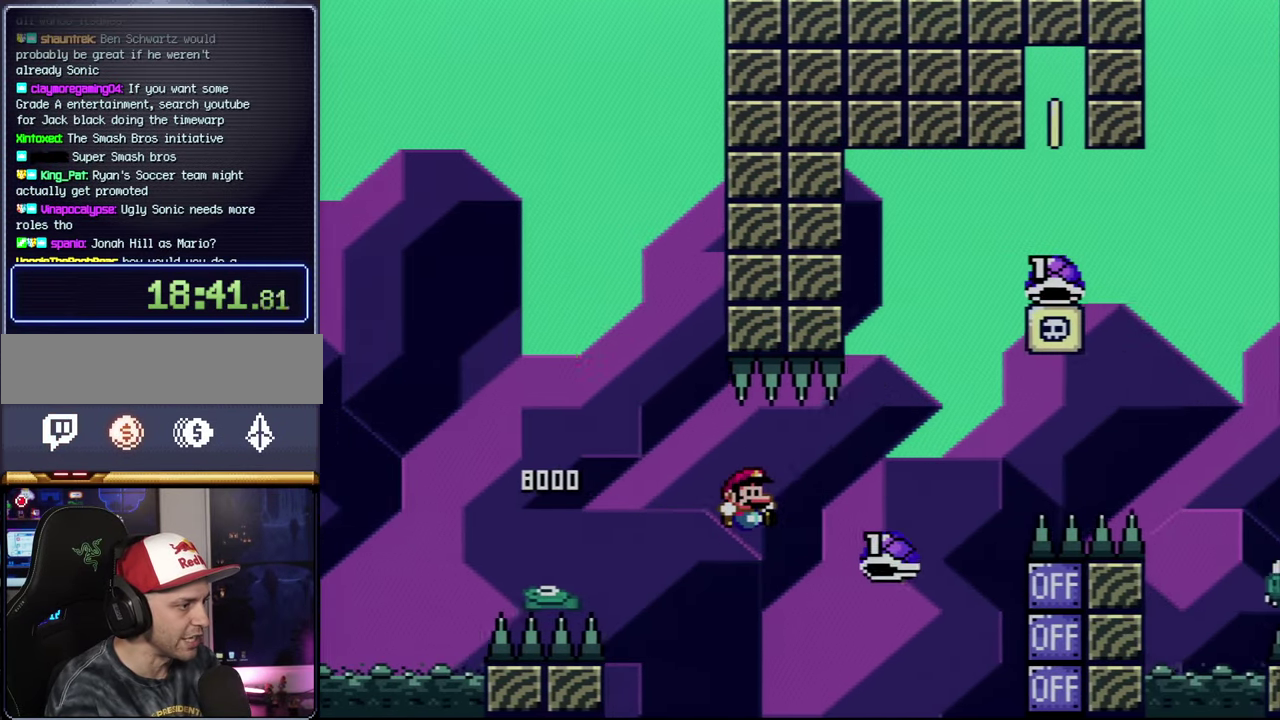
{"buttons": ["B", "Y", "DPAD_UP", "DPAD_RIGHT"], "events": [[50, "B", "up"], [184, "B", "down"], [334, "DPAD_UP", "down"]]}
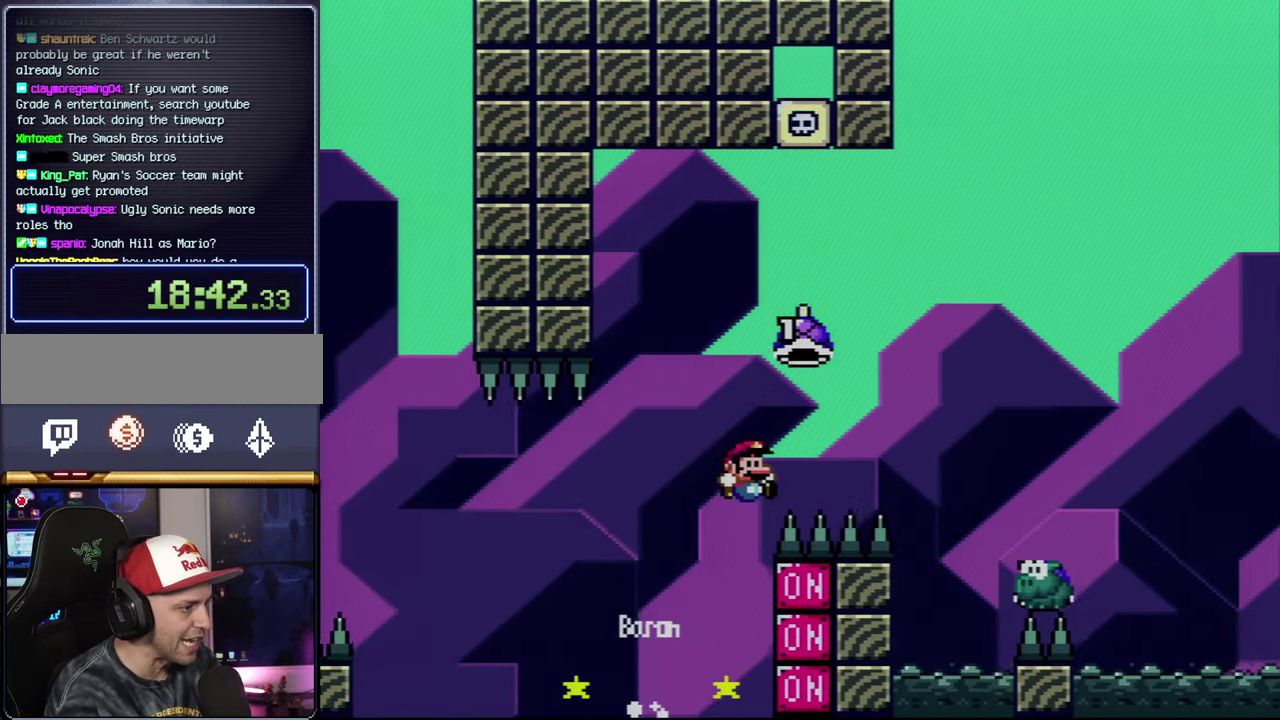
{"buttons": ["B", "Y", "DPAD_UP", "DPAD_RIGHT"], "events": [[300, "Y", "up"], [433, "Y", "down"]]}
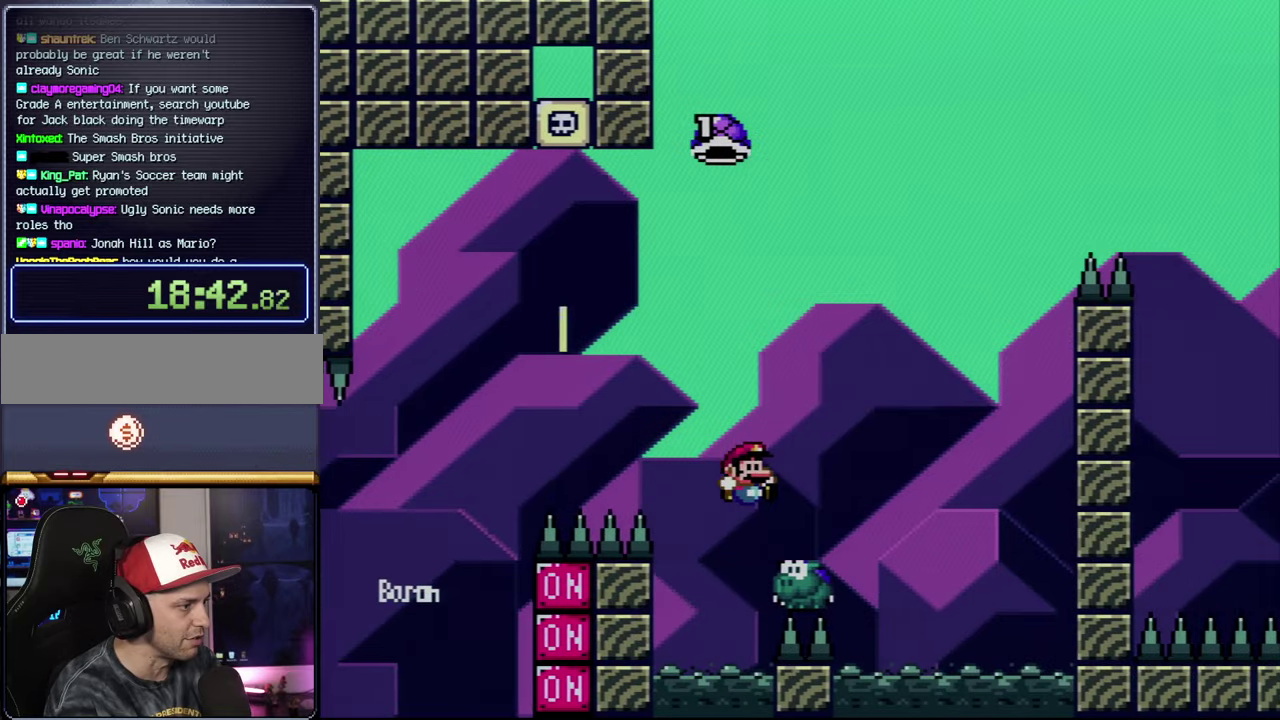
{"buttons": ["B", "Y"], "events": [[83, "DPAD_RIGHT", "up"], [83, "DPAD_UP", "up"], [116, "DPAD_LEFT", "down"], [333, "DPAD_LEFT", "up"], [333, "DPAD_RIGHT", "down"], [483, "DPAD_RIGHT", "up"]]}
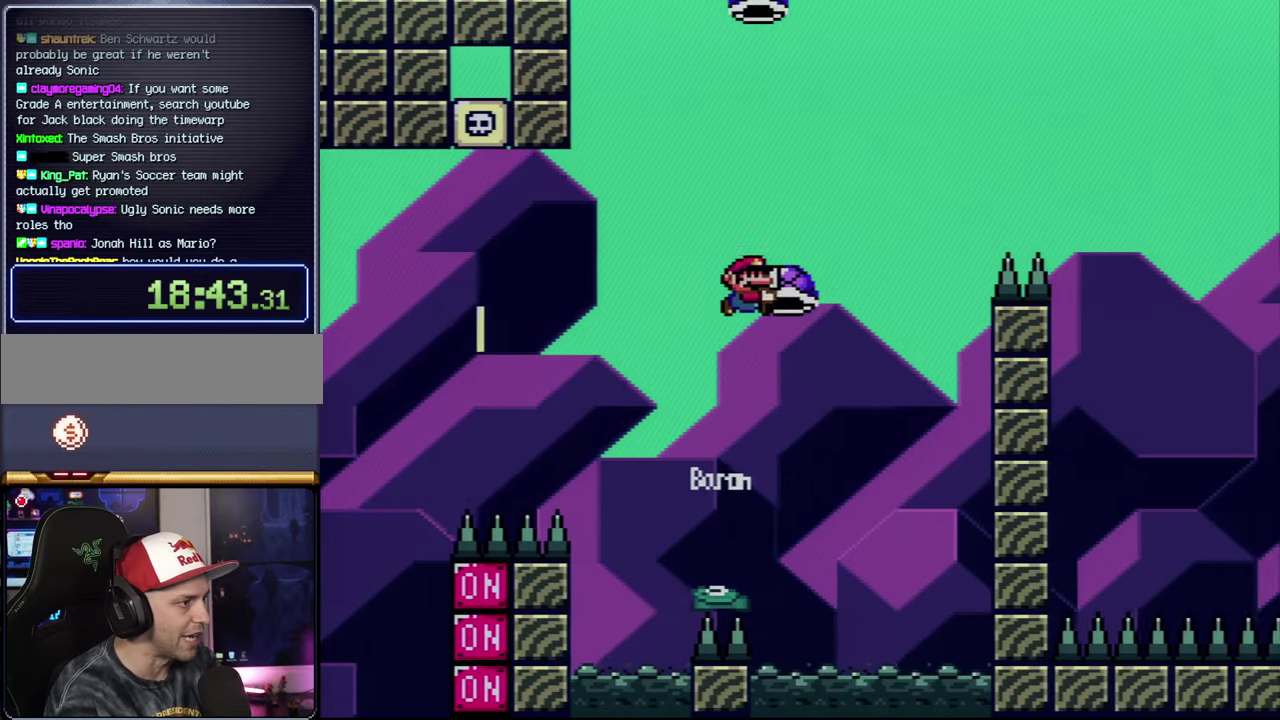
{"buttons": ["B", "Y", "DPAD_RIGHT"], "events": [[116, "Y", "up"], [233, "Y", "down"], [400, "DPAD_RIGHT", "down"]]}
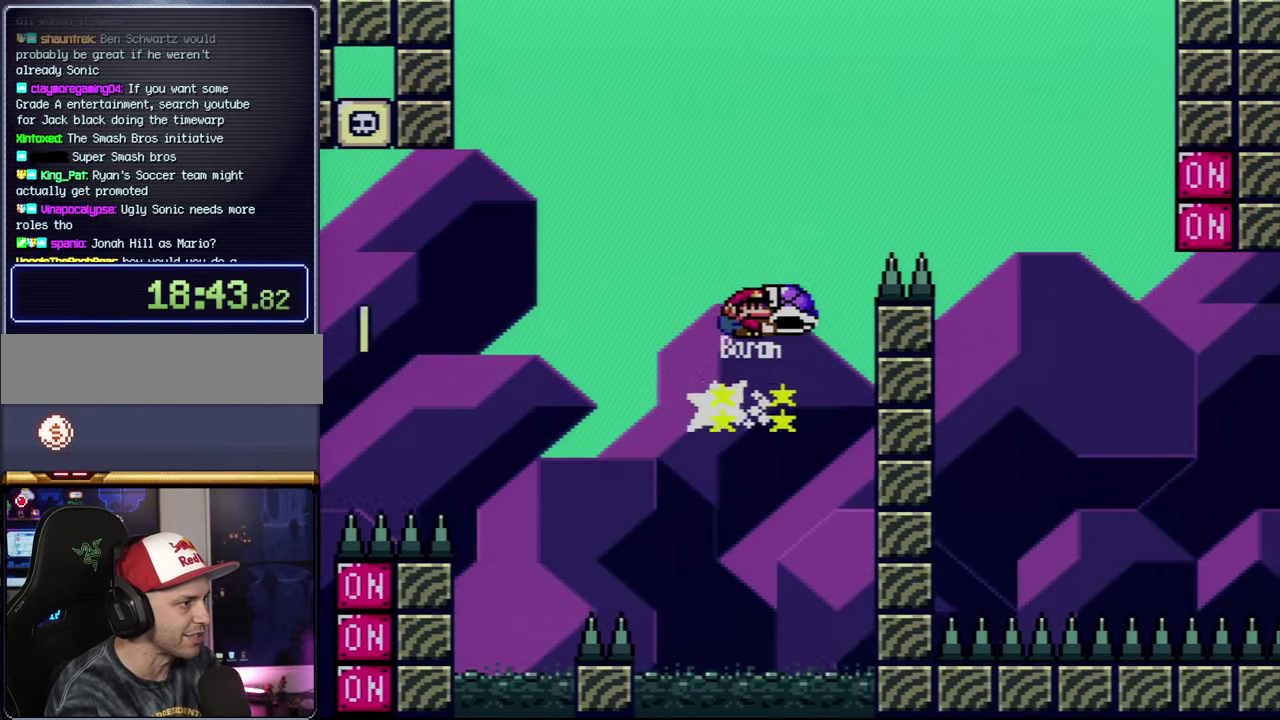
{"buttons": ["B", "Y", "DPAD_RIGHT"], "events": [[333, "Y", "up"], [450, "Y", "down"]]}
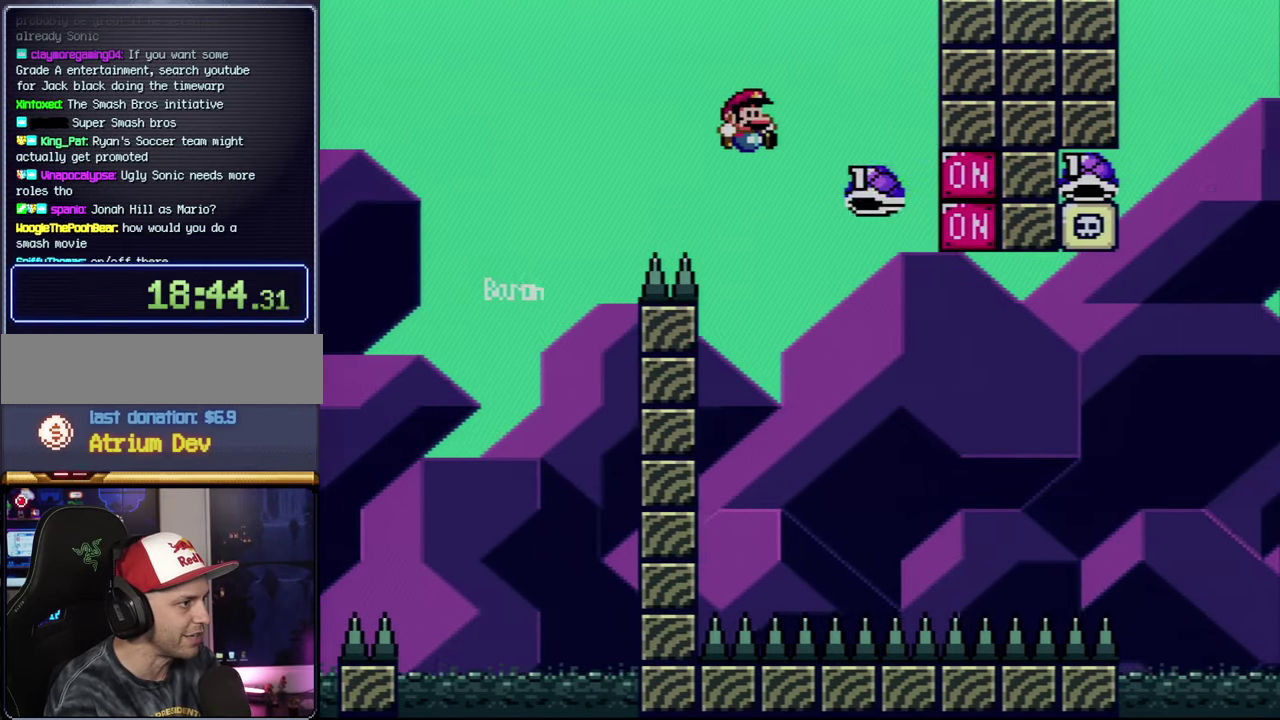
{"buttons": ["B", "Y", "DPAD_LEFT"], "events": [[466, "DPAD_LEFT", "down"], [466, "DPAD_RIGHT", "up"]]}
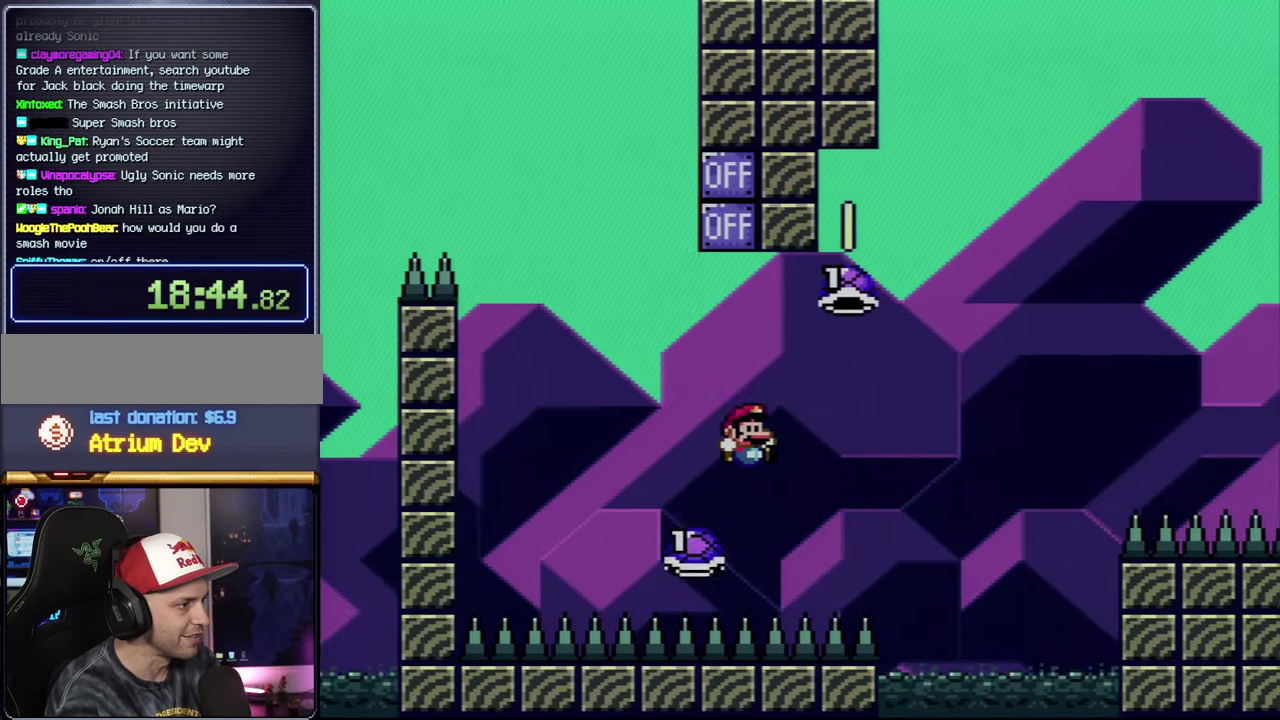
{"buttons": ["B", "DPAD_RIGHT"], "events": [[16, "DPAD_LEFT", "up"], [16, "DPAD_RIGHT", "down"], [433, "Y", "up"]]}
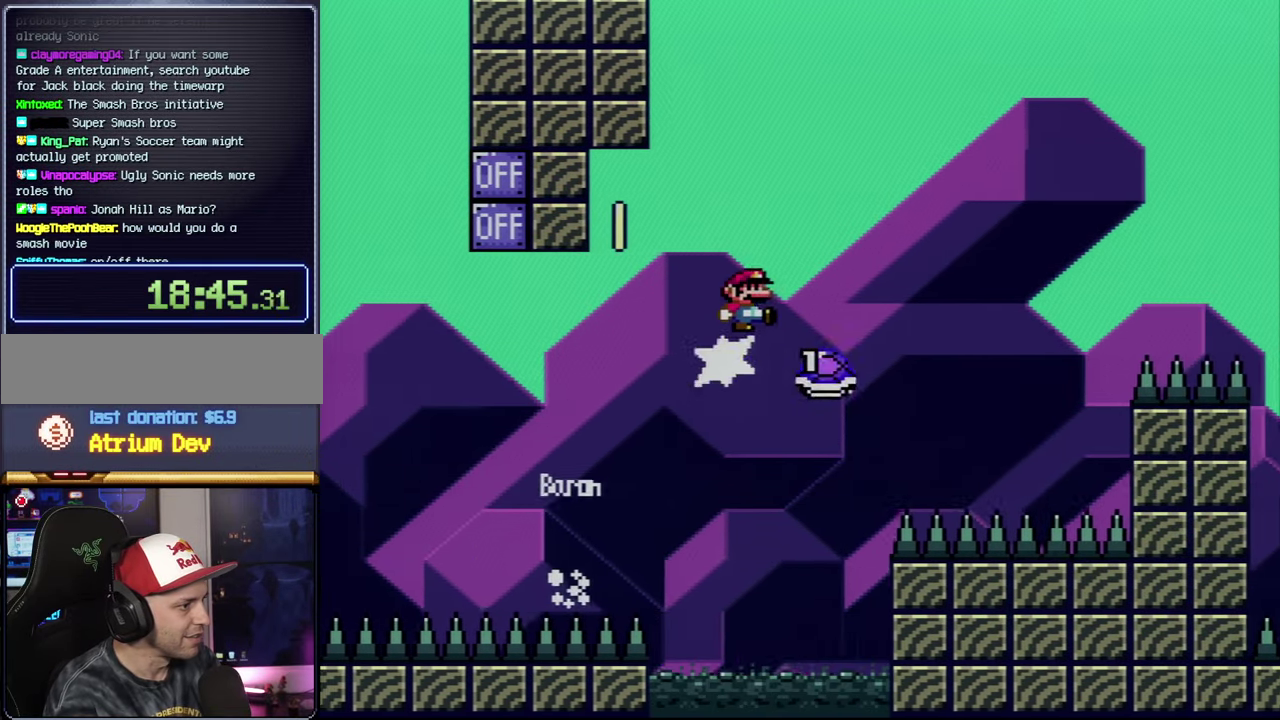
{"buttons": ["B", "Y", "DPAD_RIGHT"], "events": [[50, "Y", "down"], [233, "B", "up"], [333, "B", "down"]]}
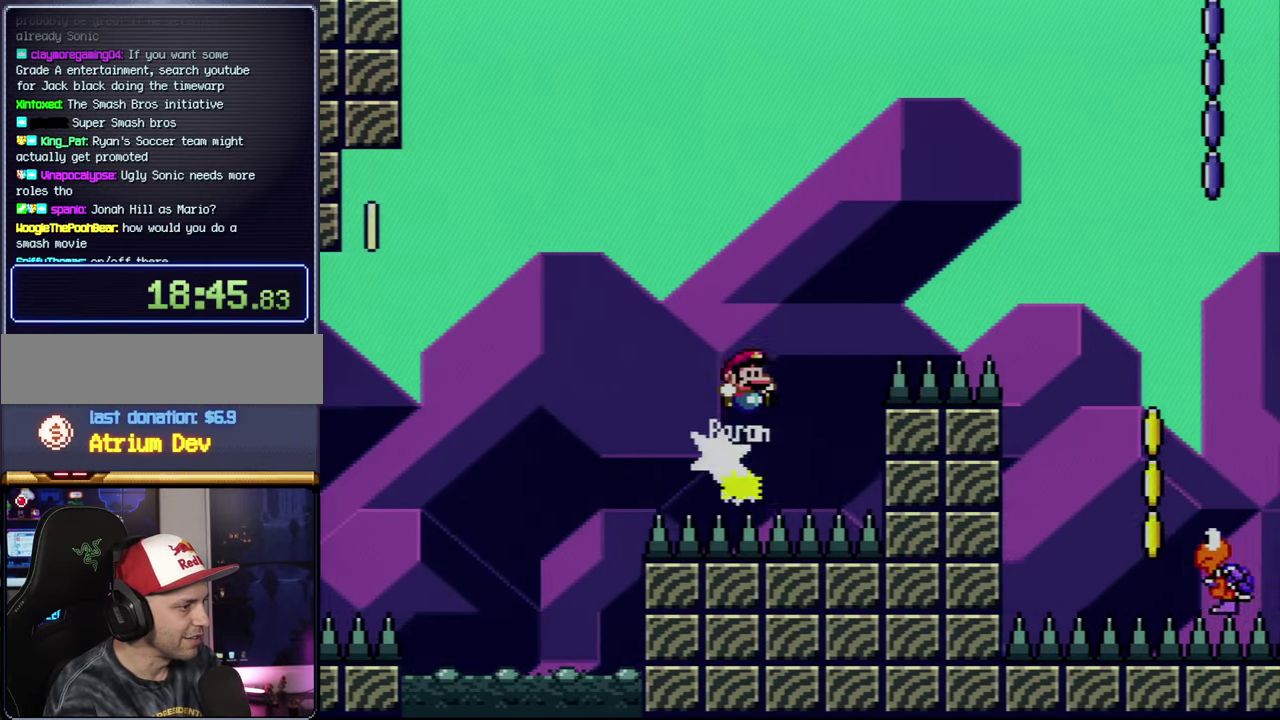
{"buttons": ["Y", "DPAD_RIGHT"], "events": [[366, "B", "up"]]}
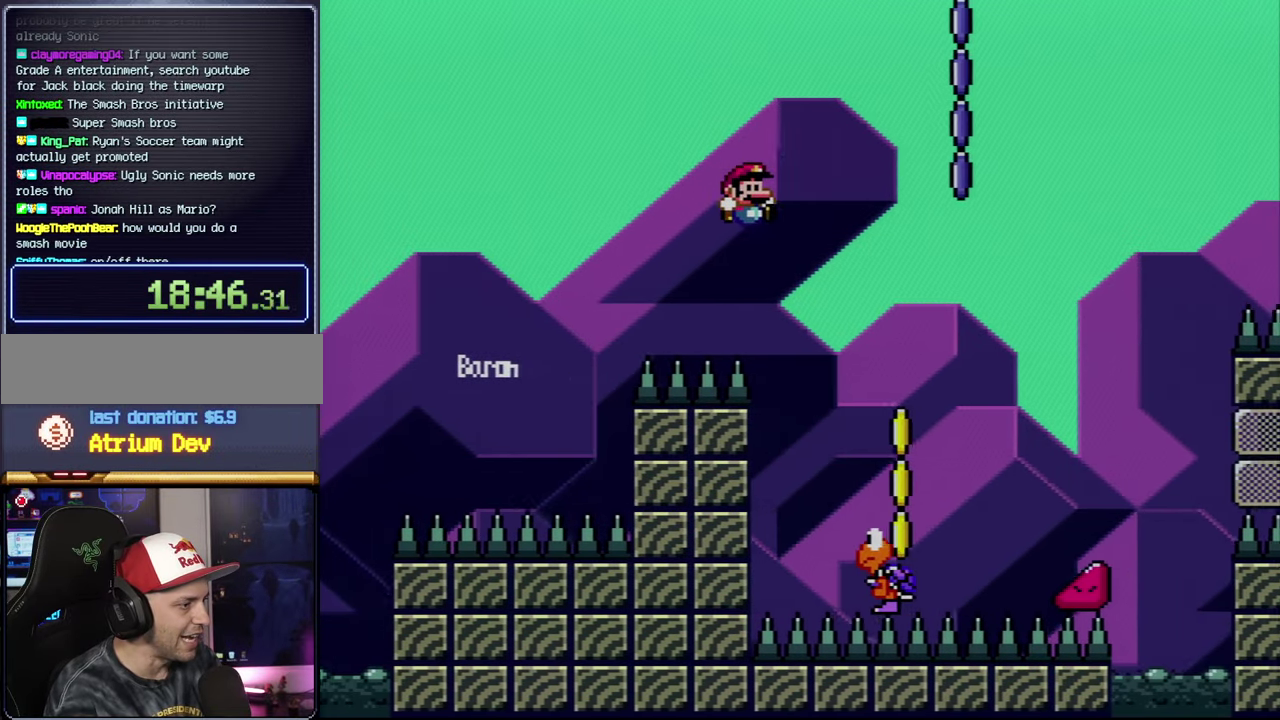
{"buttons": ["B", "Y", "DPAD_RIGHT"], "events": [[150, "DPAD_RIGHT", "up"], [183, "DPAD_LEFT", "down"], [333, "B", "down"], [400, "DPAD_LEFT", "up"], [400, "DPAD_RIGHT", "down"]]}
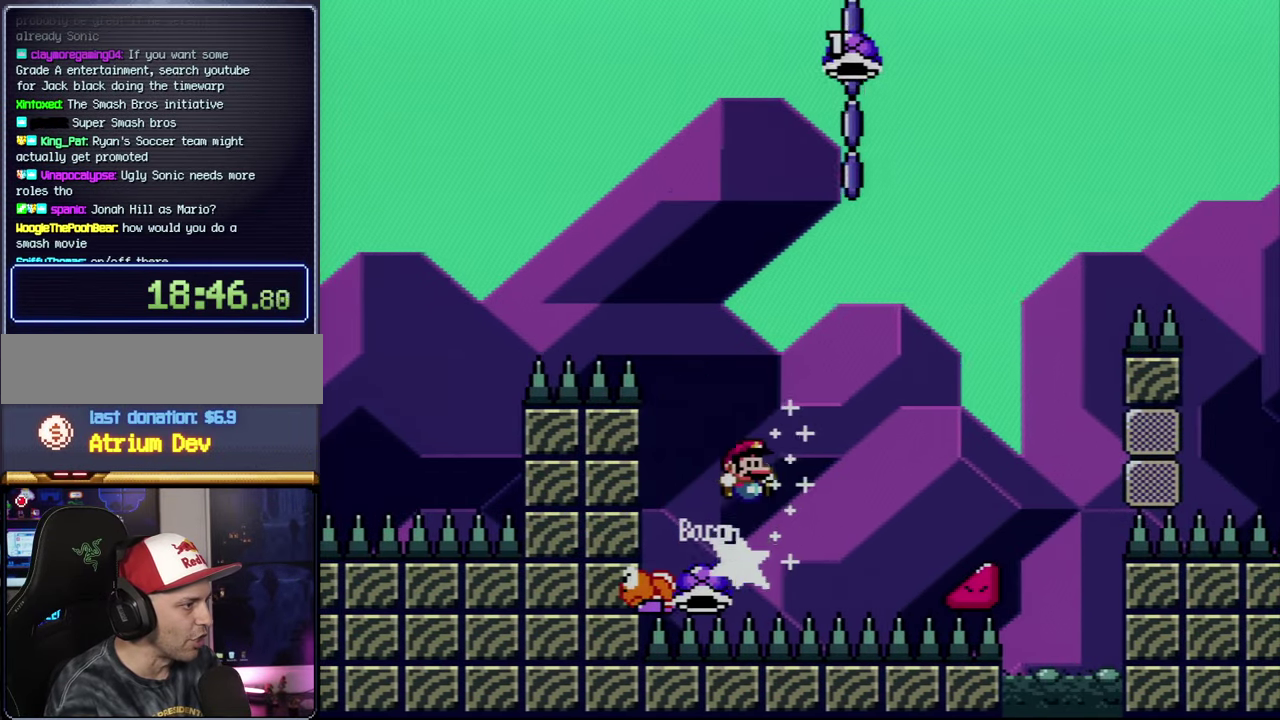
{"buttons": ["B", "DPAD_RIGHT"], "events": [[150, "DPAD_RIGHT", "up"], [233, "DPAD_RIGHT", "down"], [400, "Y", "up"]]}
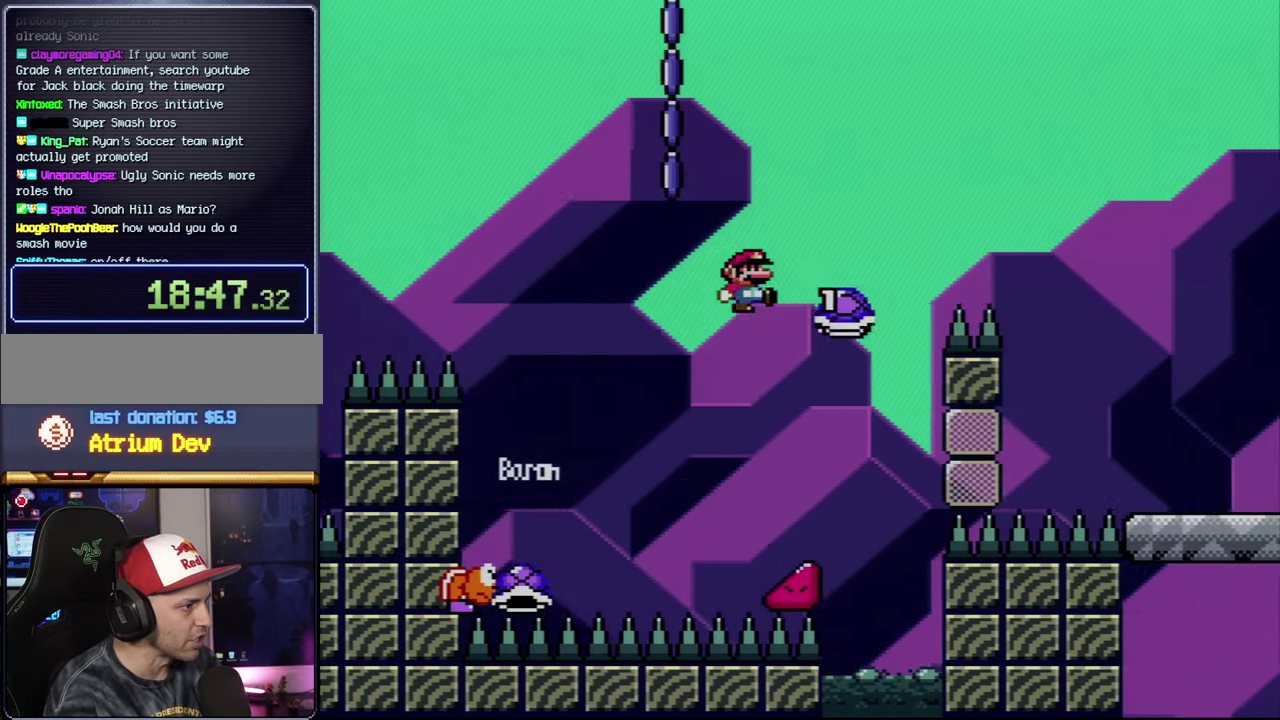
{"buttons": ["B", "Y", "DPAD_RIGHT"], "events": [[16, "Y", "down"], [116, "DPAD_RIGHT", "up"], [233, "DPAD_RIGHT", "down"]]}
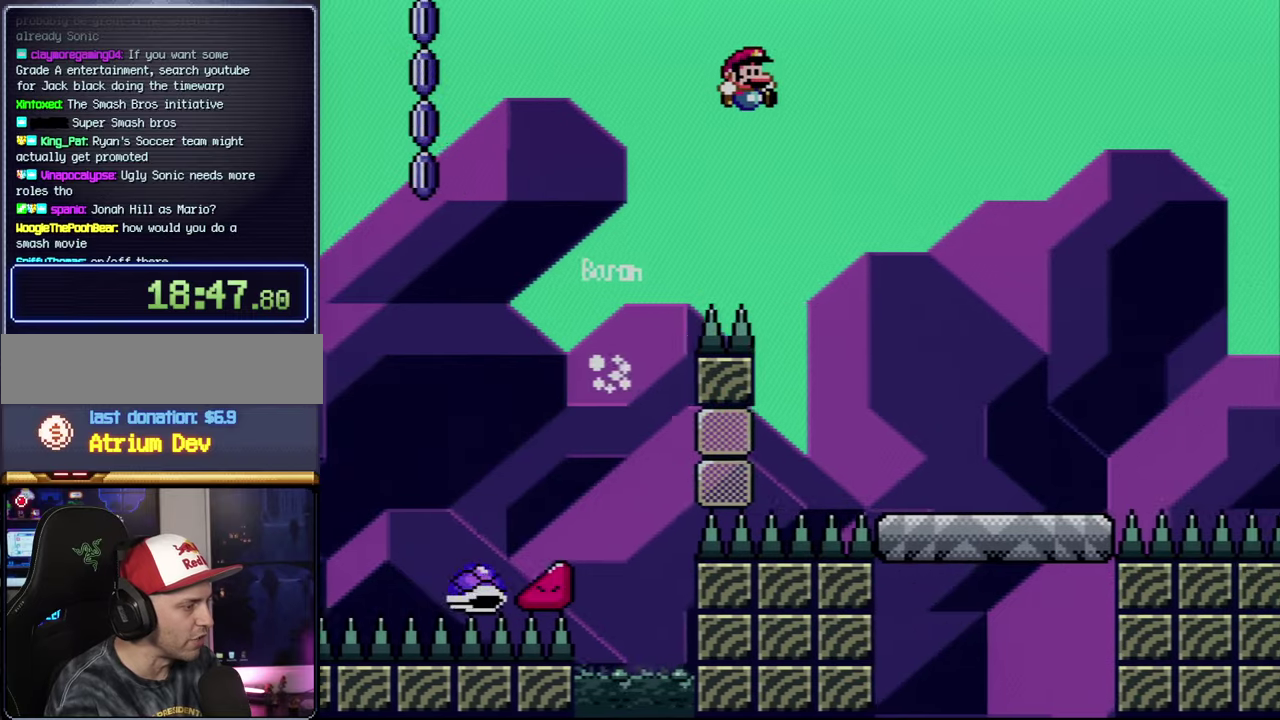
{"buttons": ["Y", "DPAD_RIGHT"], "events": [[50, "B", "up"]]}
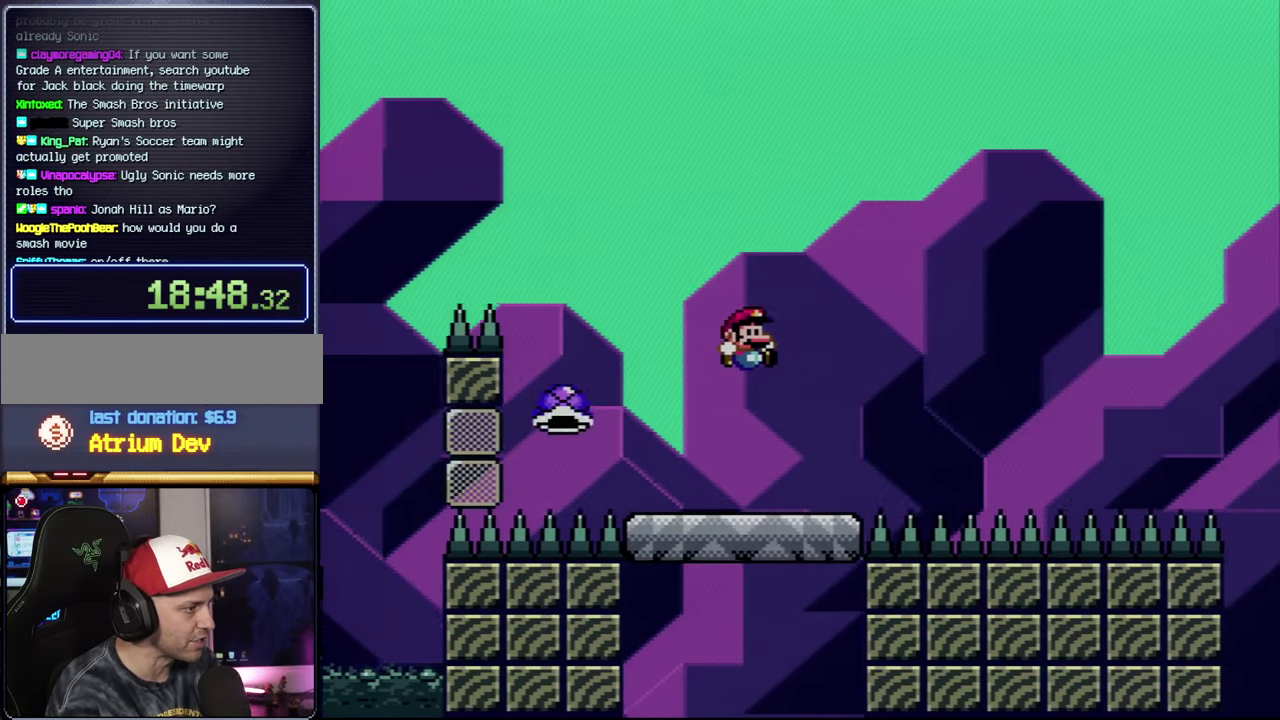
{"buttons": ["B", "Y", "DPAD_RIGHT"], "events": [[217, "B", "down"]]}